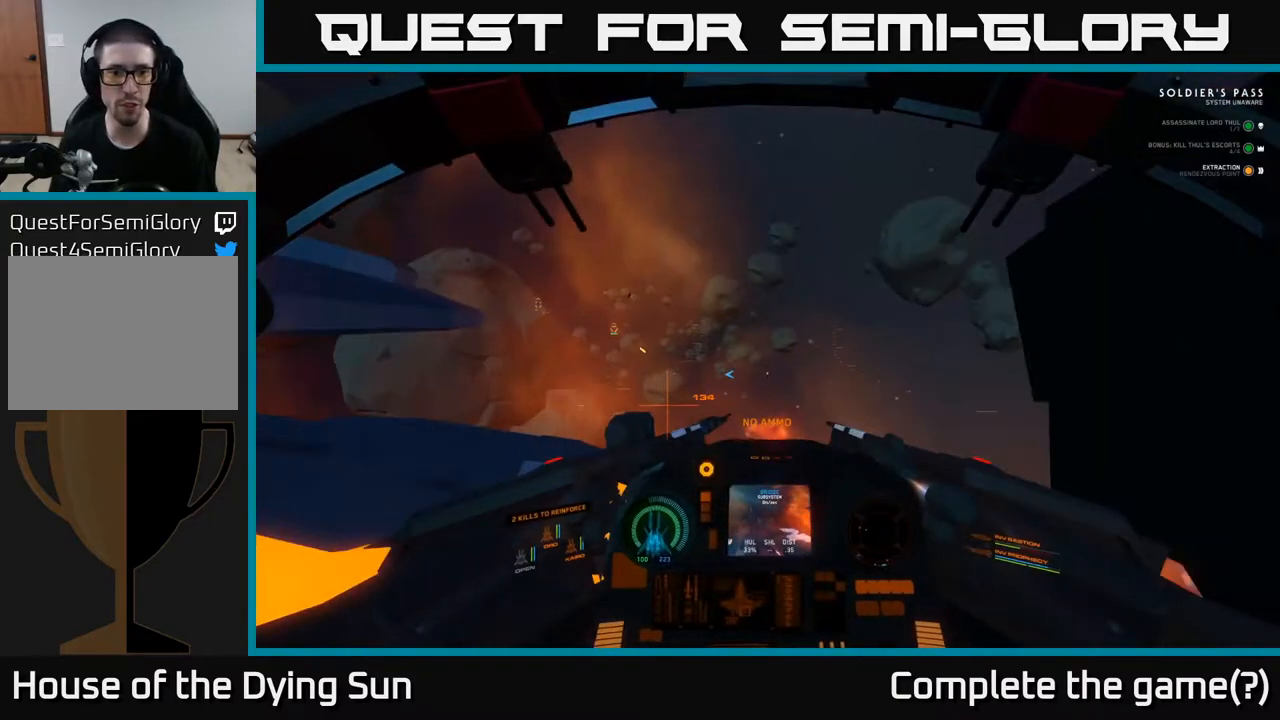
Gameplay with a controller (Xbox layout); each line is a JSON object with the inputs held at the frame after it. "events" lists button and stick changes between this image and that frame as [ms after this image, input, new state], when the widget could be followed in between.
{"buttons": [], "left_stick": "center", "right_stick": "center", "events": [[250, "L2", "up"]]}
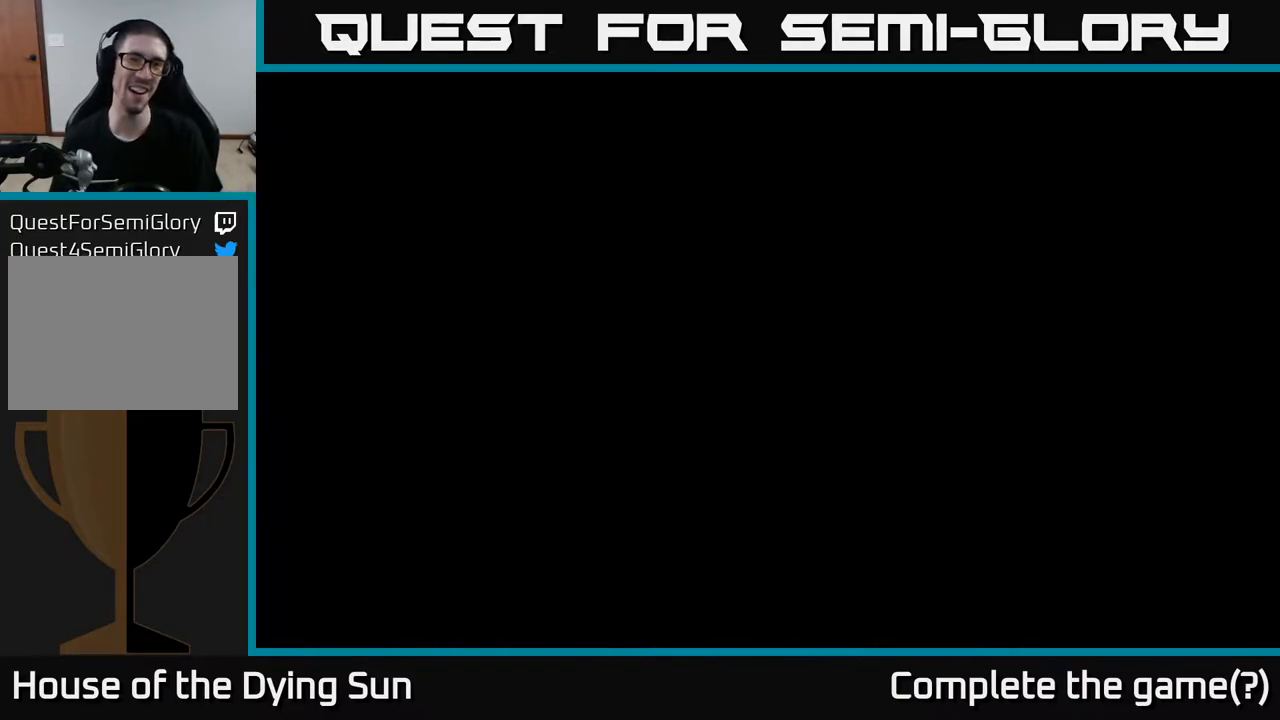
{"buttons": [], "left_stick": "center", "right_stick": "center", "events": []}
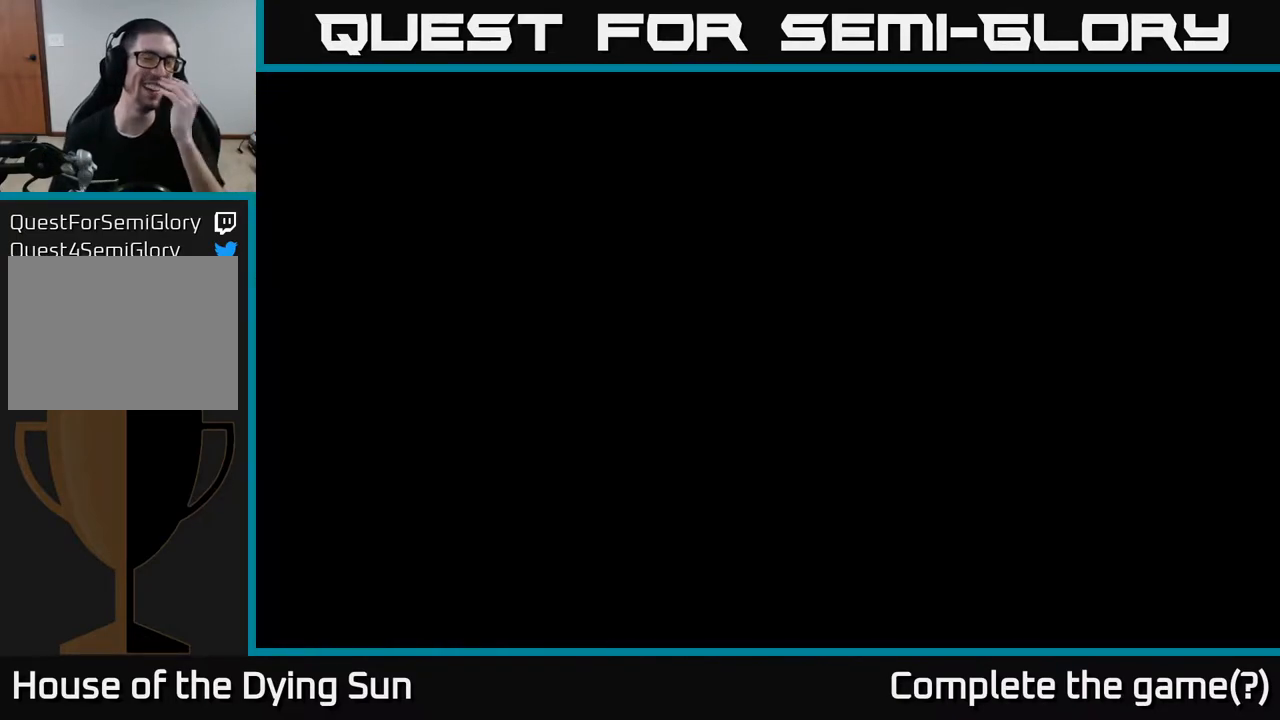
{"buttons": [], "left_stick": "center", "right_stick": "center", "events": []}
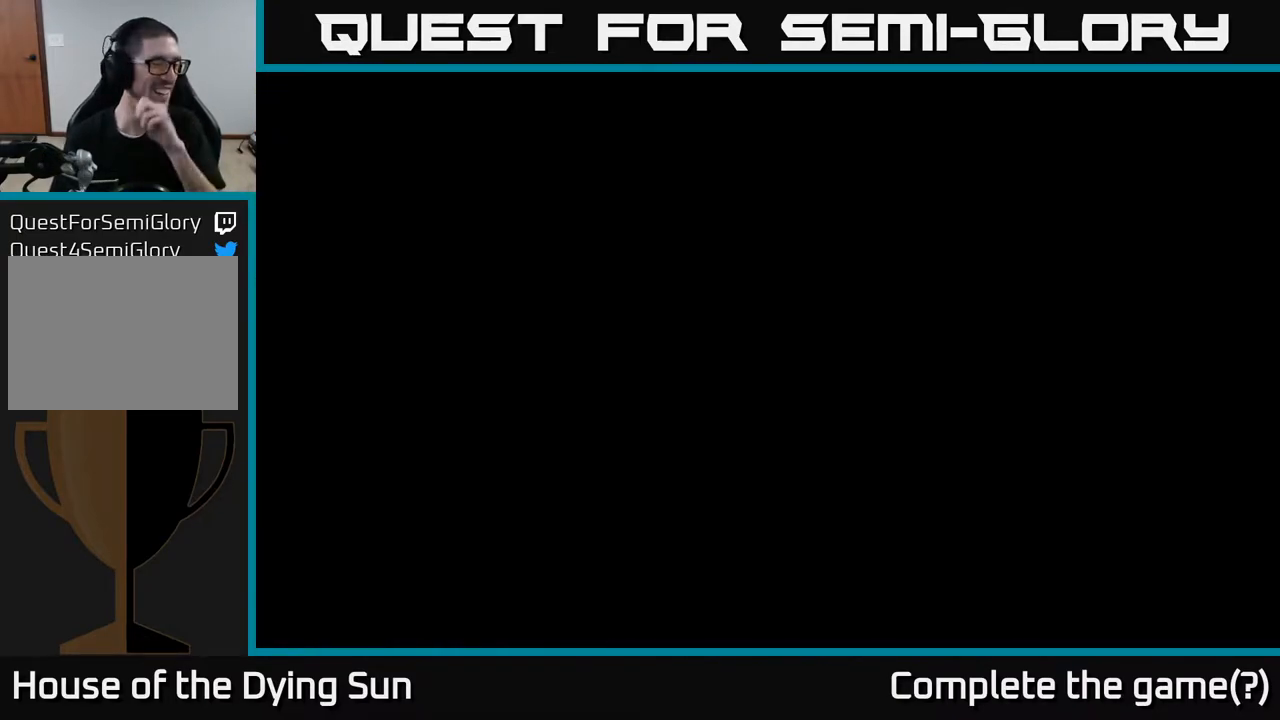
{"buttons": [], "left_stick": "center", "right_stick": "center", "events": []}
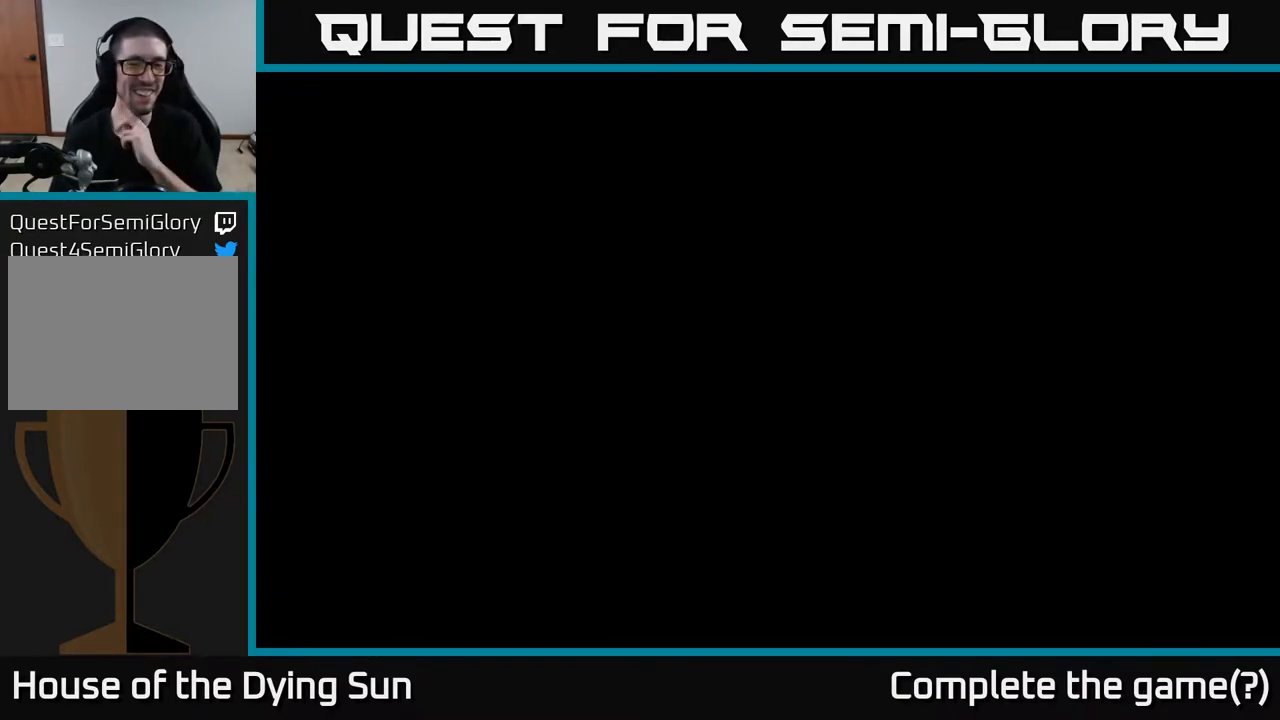
{"buttons": [], "left_stick": "center", "right_stick": "center", "events": []}
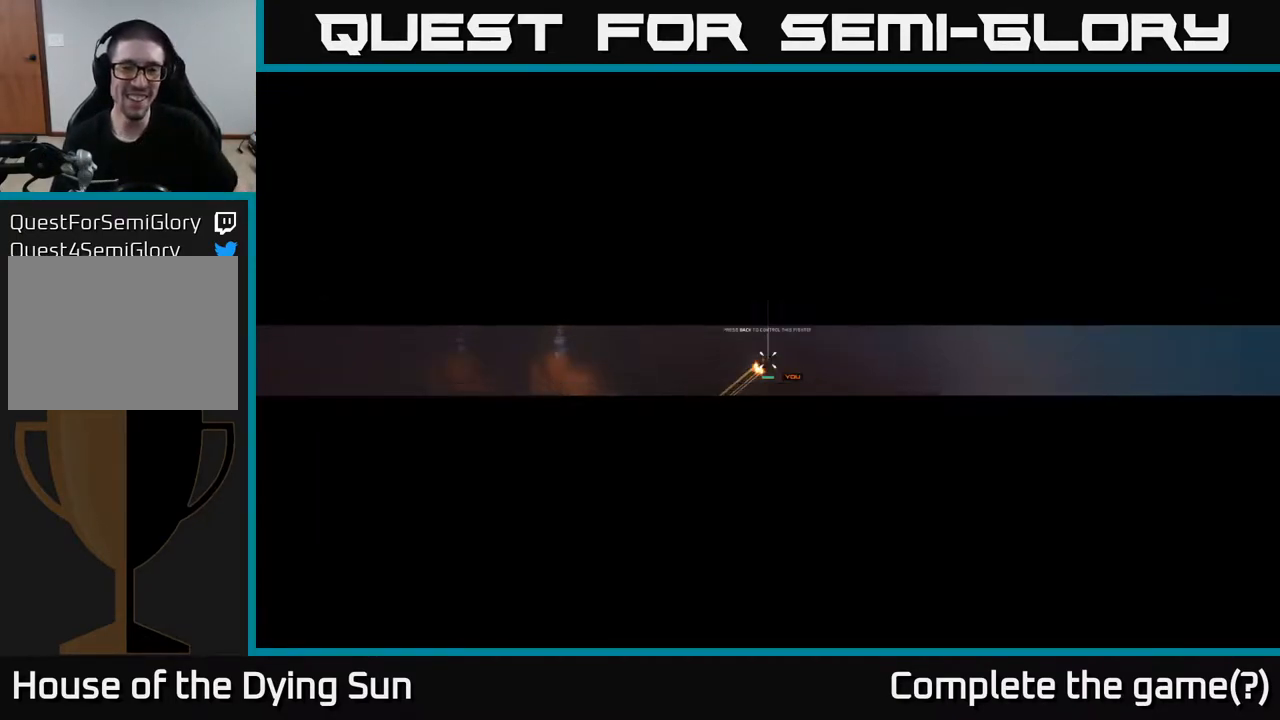
{"buttons": [], "left_stick": "center", "right_stick": "center", "events": []}
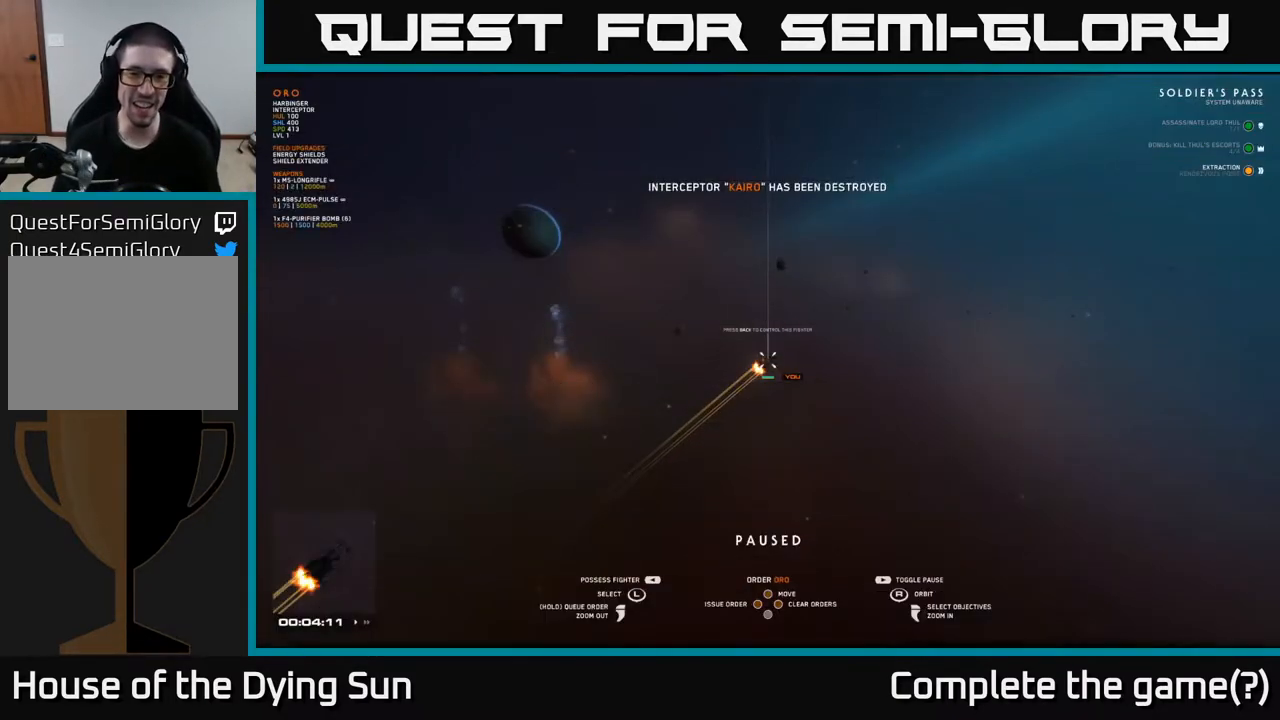
{"buttons": [], "left_stick": "center", "right_stick": "center", "events": [[350, "SELECT", "down"], [500, "SELECT", "up"]]}
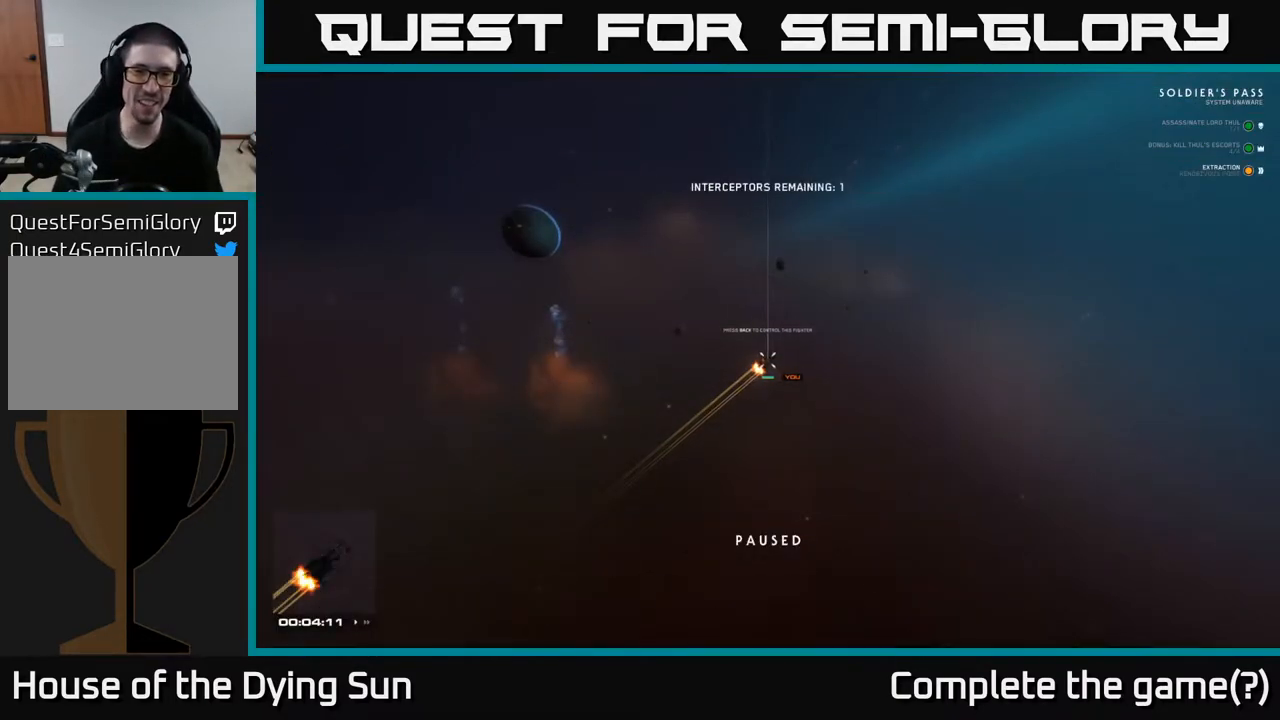
{"buttons": [], "left_stick": "center", "right_stick": "center", "events": []}
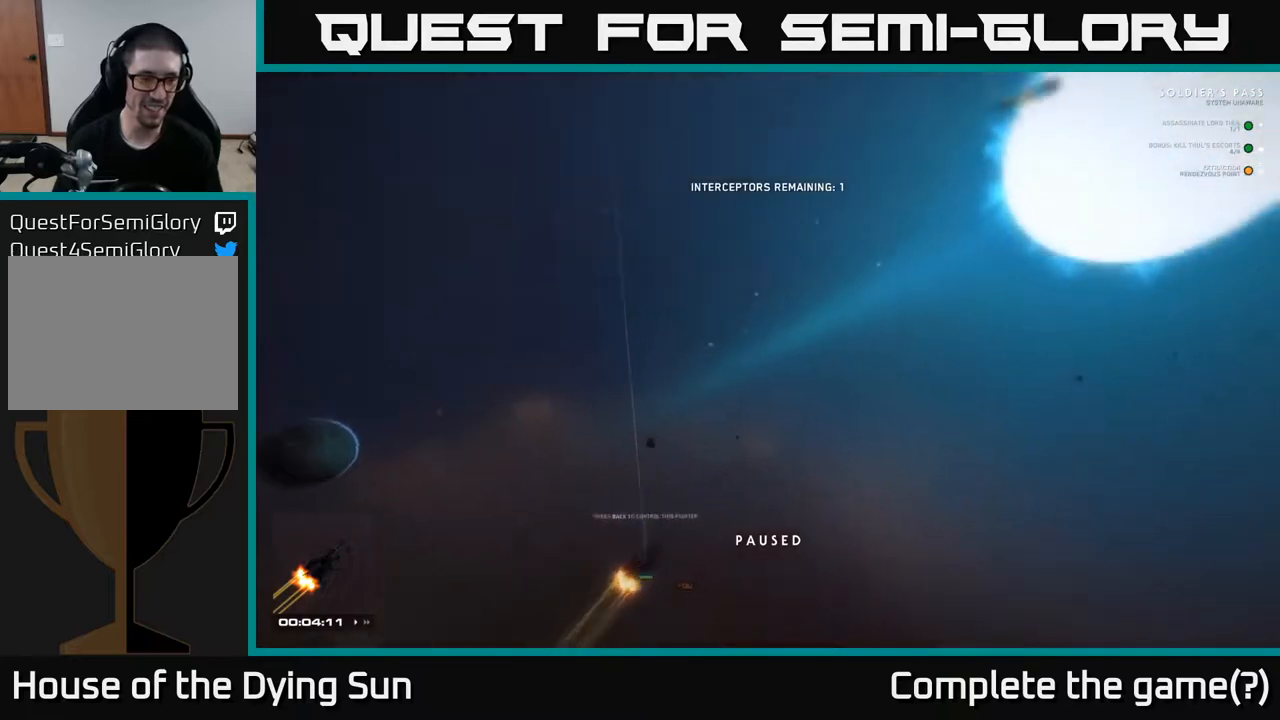
{"buttons": [], "left_stick": "center", "right_stick": "center", "events": []}
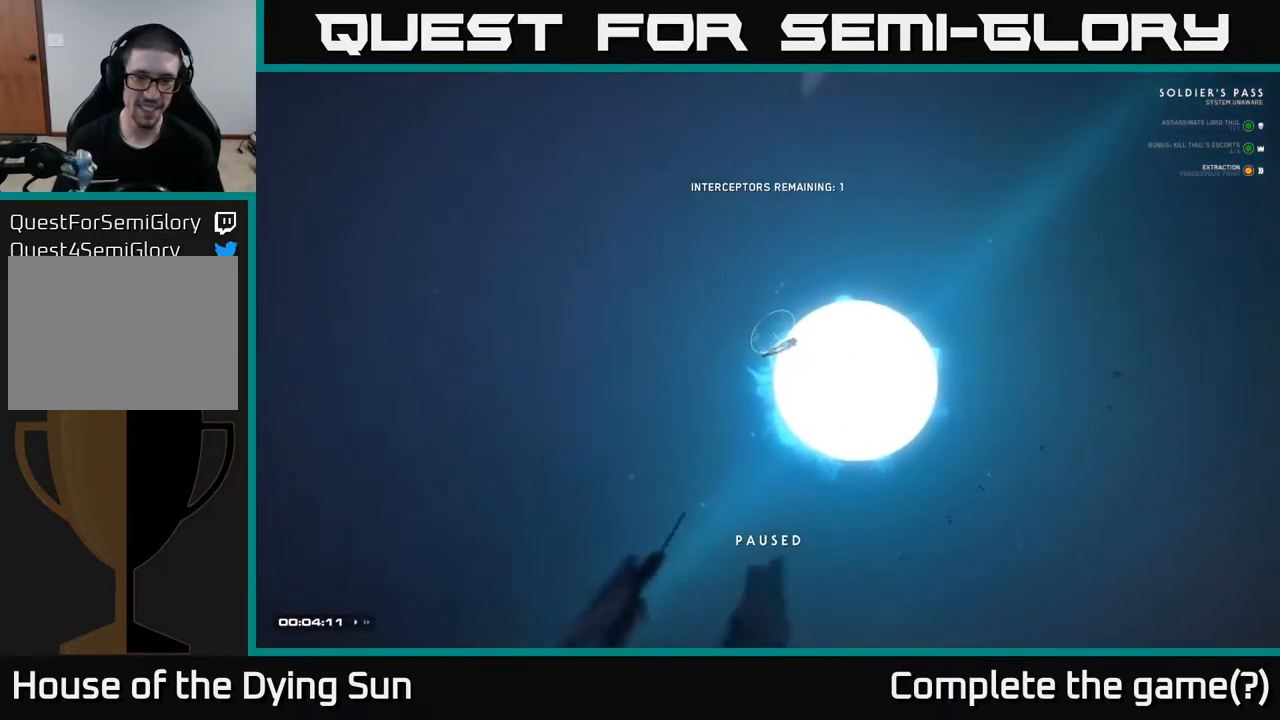
{"buttons": [], "left_stick": "up", "right_stick": "center", "events": [[300, "left_stick", "up"]]}
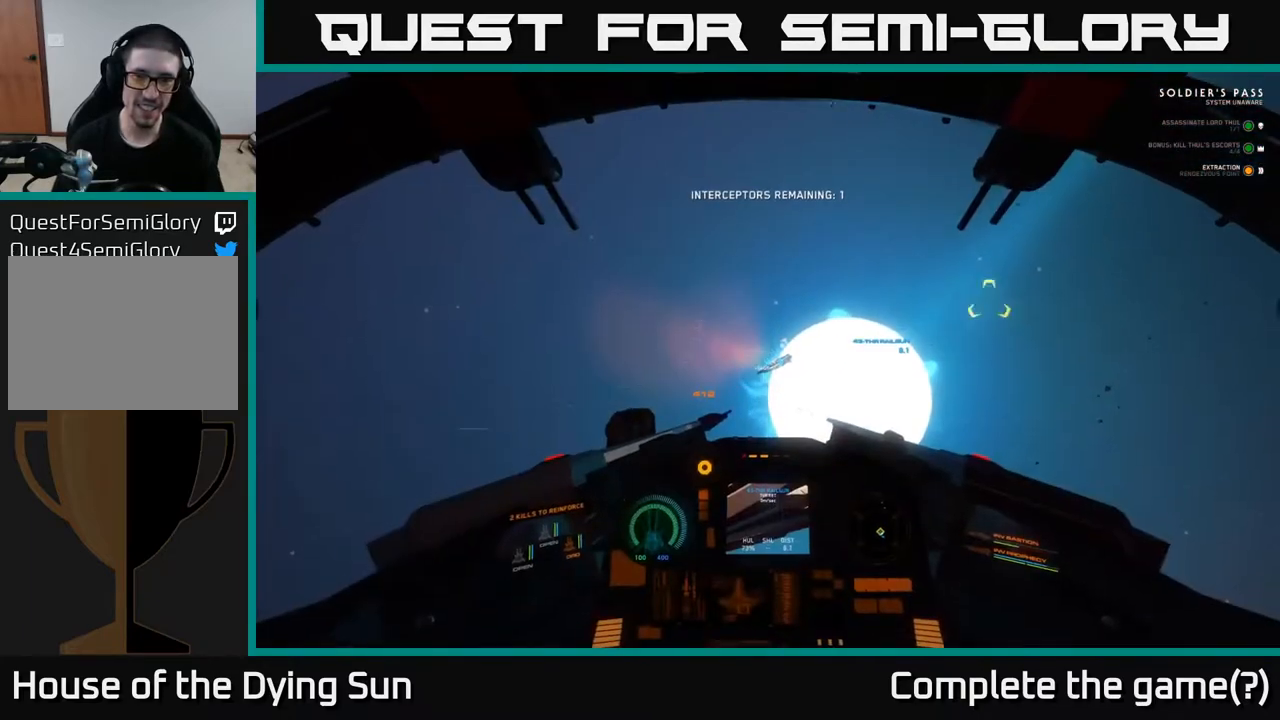
{"buttons": ["L2"], "left_stick": "center", "right_stick": "center", "events": [[67, "L2", "down"], [133, "left_stick", "center"], [167, "right_stick", "right"], [333, "right_stick", "center"]]}
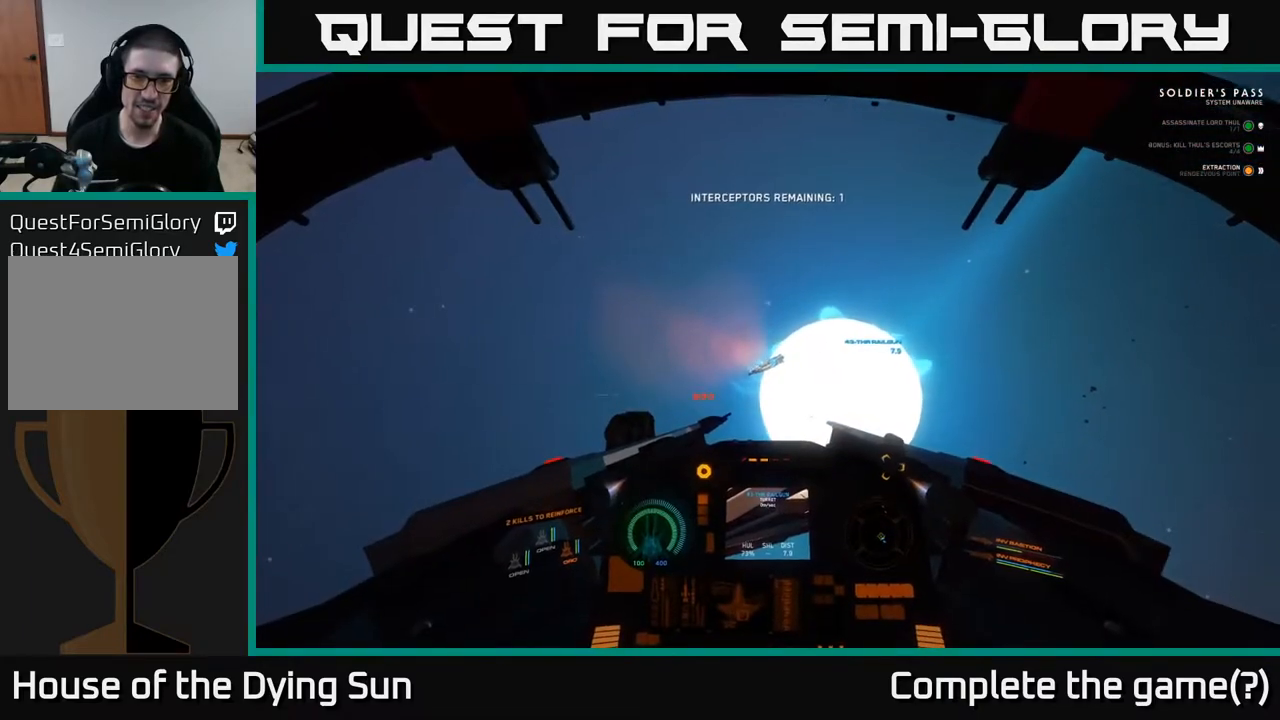
{"buttons": ["L2"], "left_stick": "center", "right_stick": "center", "events": [[117, "right_stick", "up"], [267, "right_stick", "center"], [417, "L2", "up"], [500, "L2", "down"]]}
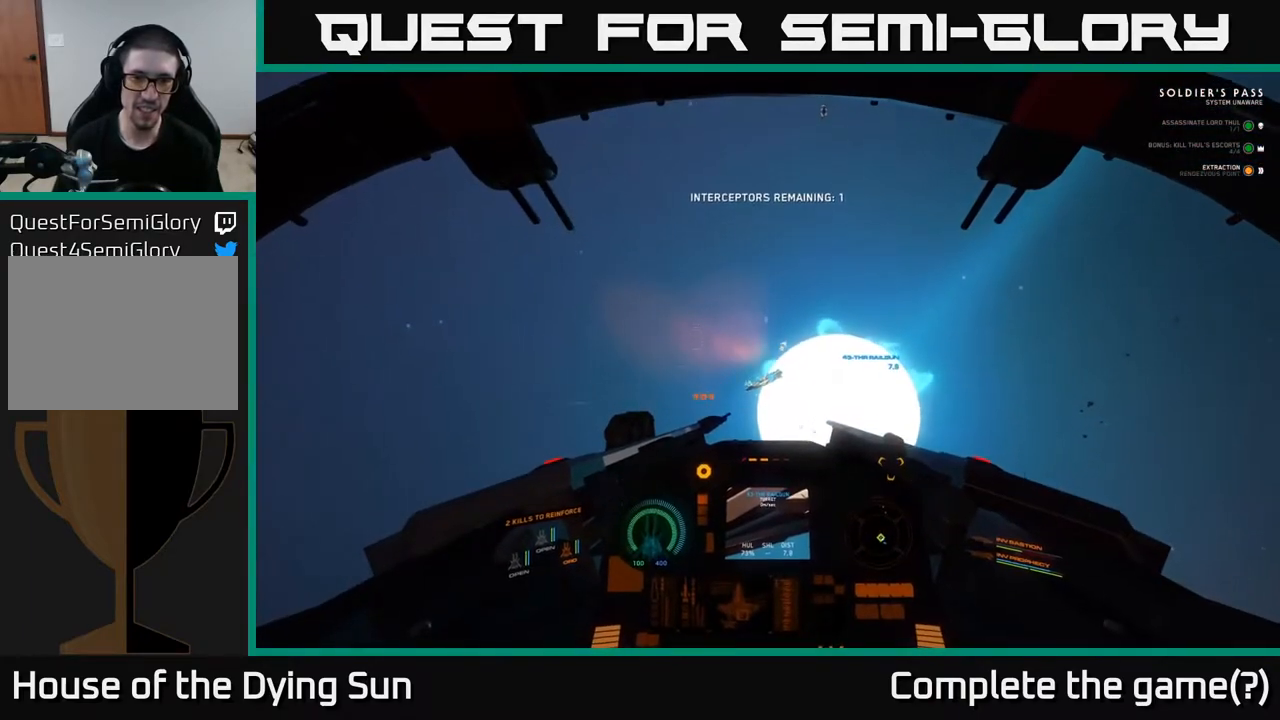
{"buttons": ["L2"], "left_stick": "center", "right_stick": "center", "events": [[83, "right_stick", "down-left"], [217, "right_stick", "center"]]}
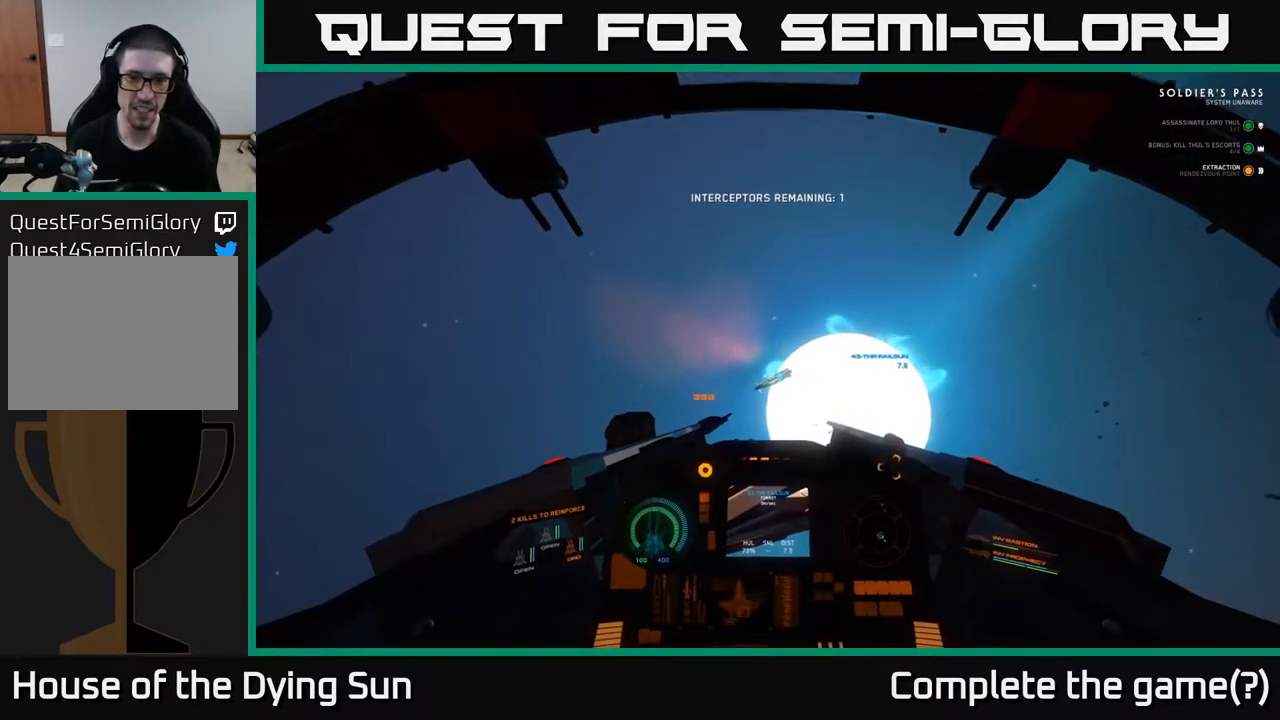
{"buttons": ["L2"], "left_stick": "center", "right_stick": "center", "events": []}
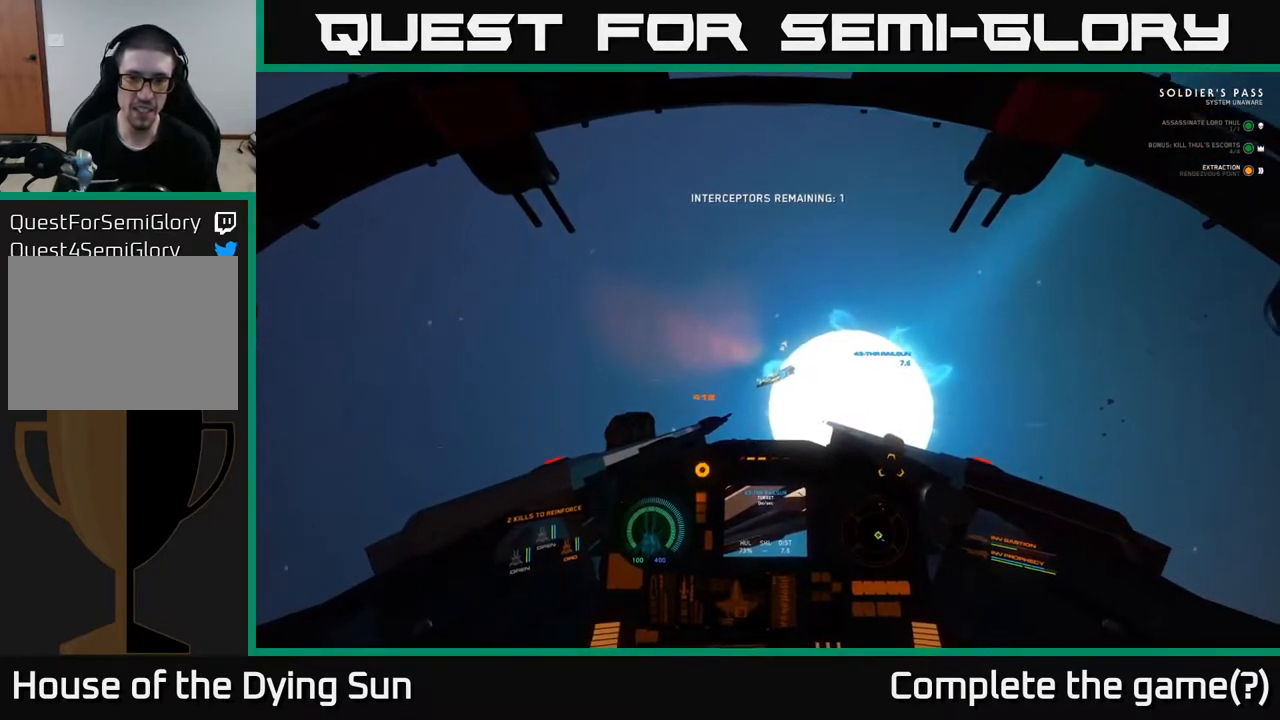
{"buttons": ["L2"], "left_stick": "center", "right_stick": "center", "events": [[17, "right_stick", "right"], [133, "right_stick", "center"]]}
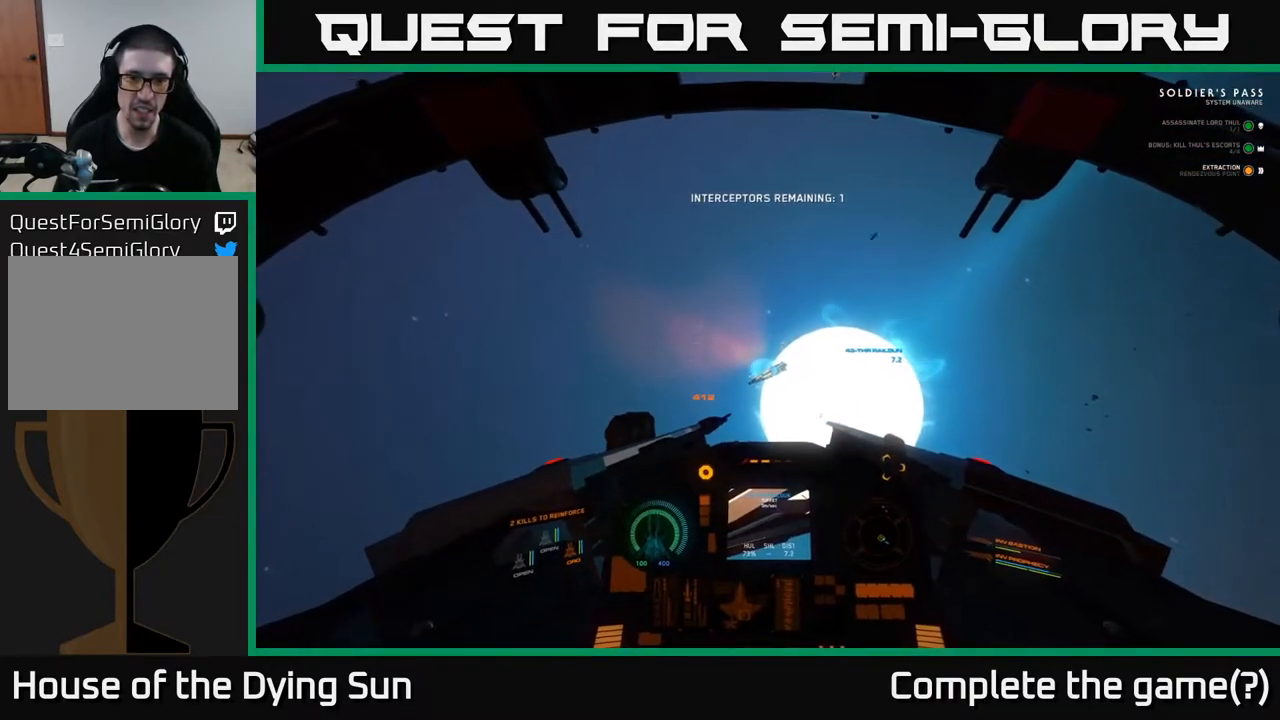
{"buttons": ["L2"], "left_stick": "center", "right_stick": "center", "events": [[350, "right_stick", "left"], [467, "right_stick", "center"]]}
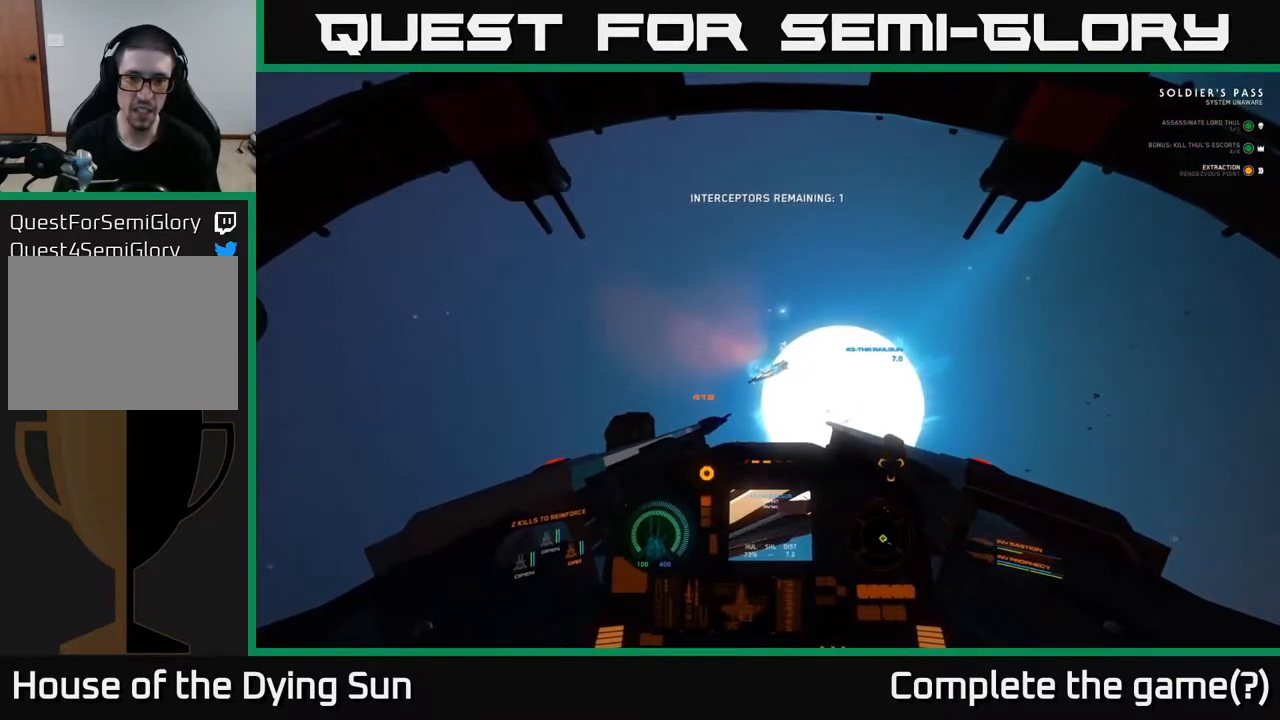
{"buttons": ["L2", "R2"], "left_stick": "center", "right_stick": "center", "events": [[433, "R2", "down"]]}
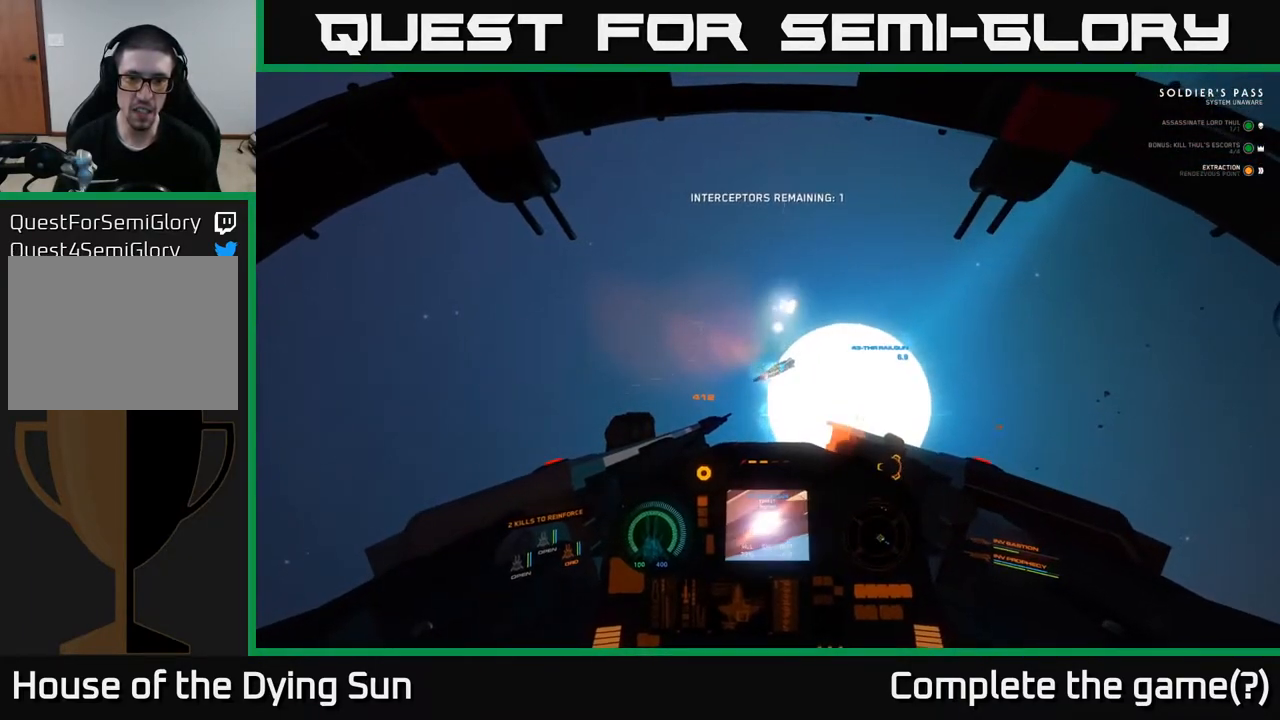
{"buttons": ["L2"], "left_stick": "center", "right_stick": "center", "events": [[33, "R2", "up"], [183, "right_stick", "right"], [267, "R2", "down"], [267, "right_stick", "center"], [350, "R2", "up"]]}
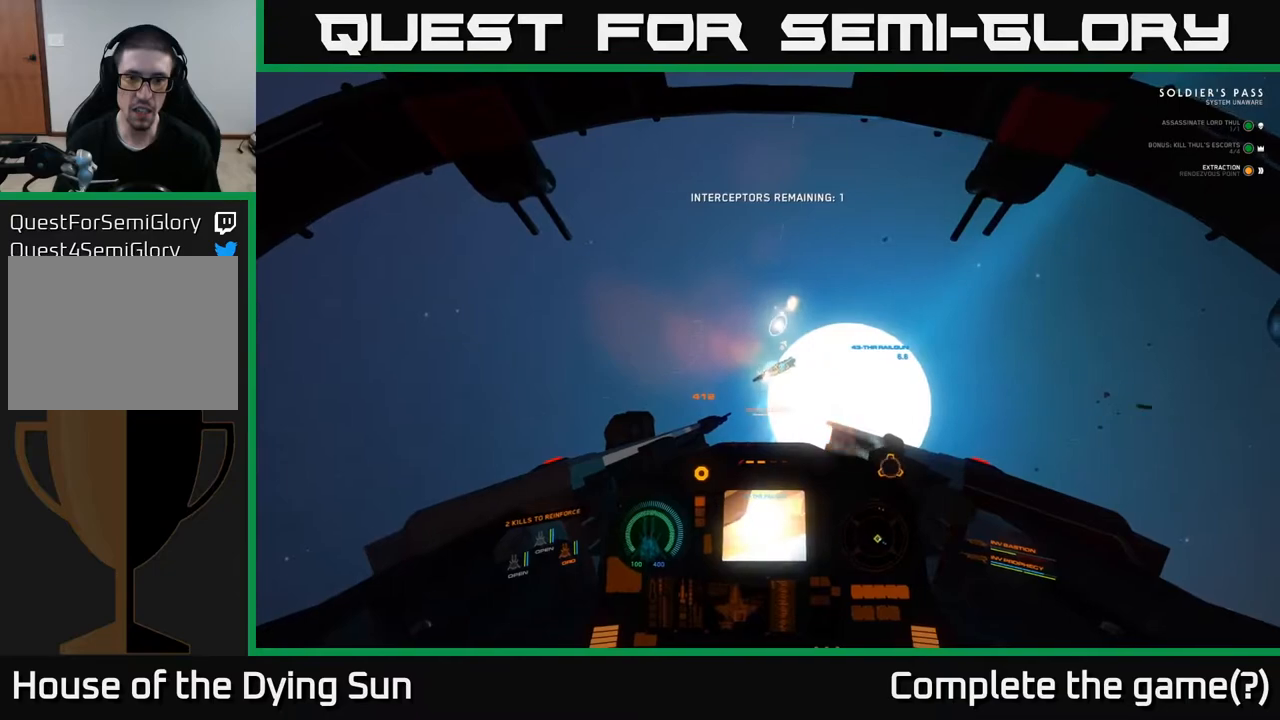
{"buttons": ["L2"], "left_stick": "center", "right_stick": "center", "events": []}
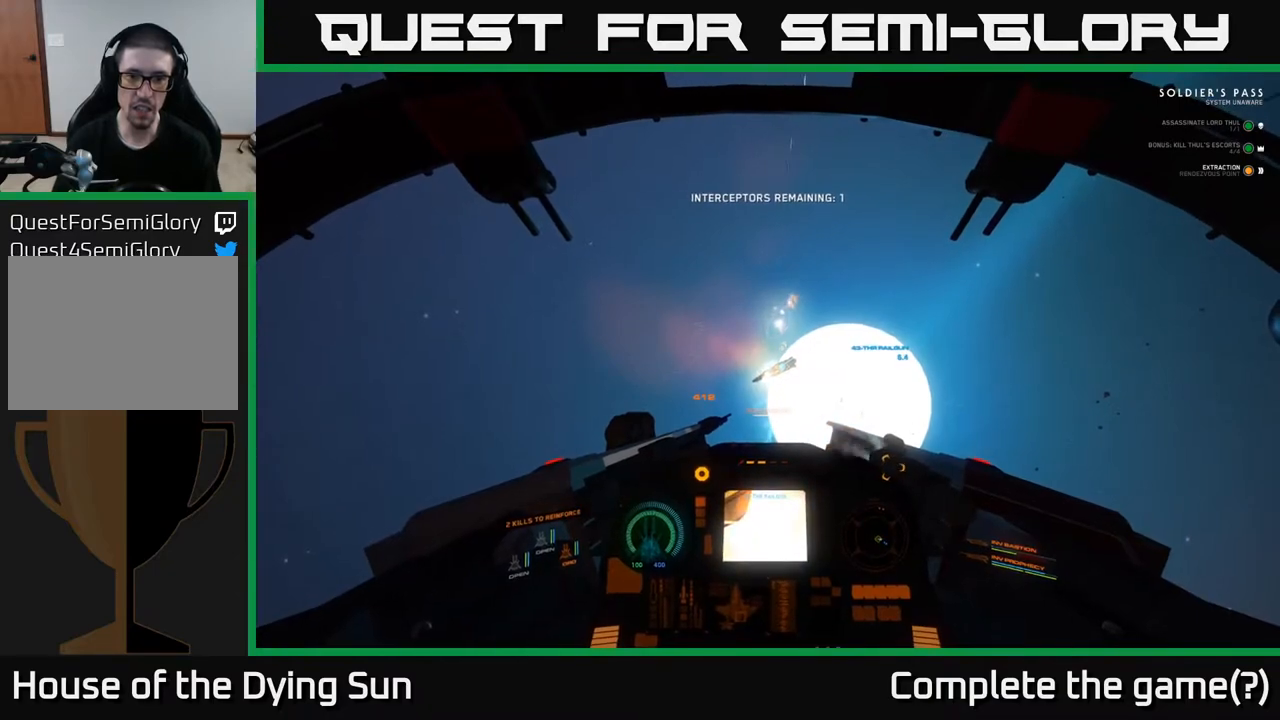
{"buttons": ["L2"], "left_stick": "center", "right_stick": "center", "events": [[283, "right_stick", "up"], [383, "right_stick", "center"]]}
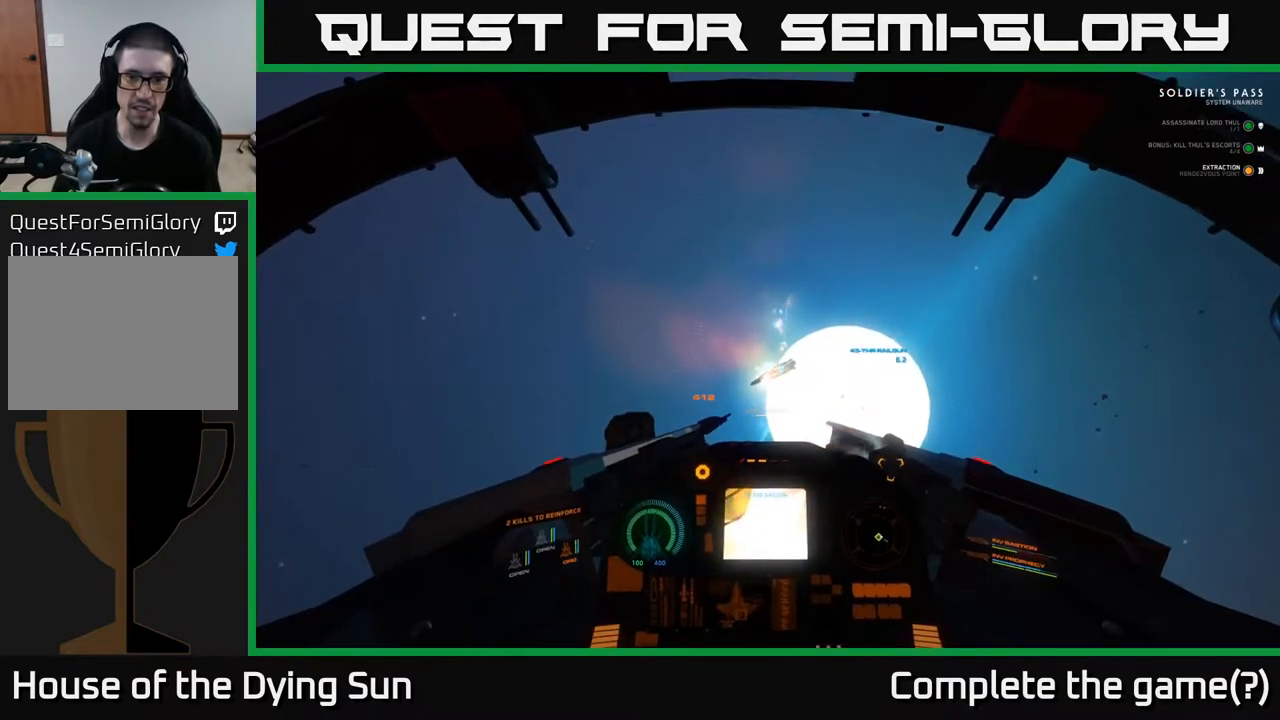
{"buttons": ["L2"], "left_stick": "center", "right_stick": "center", "events": []}
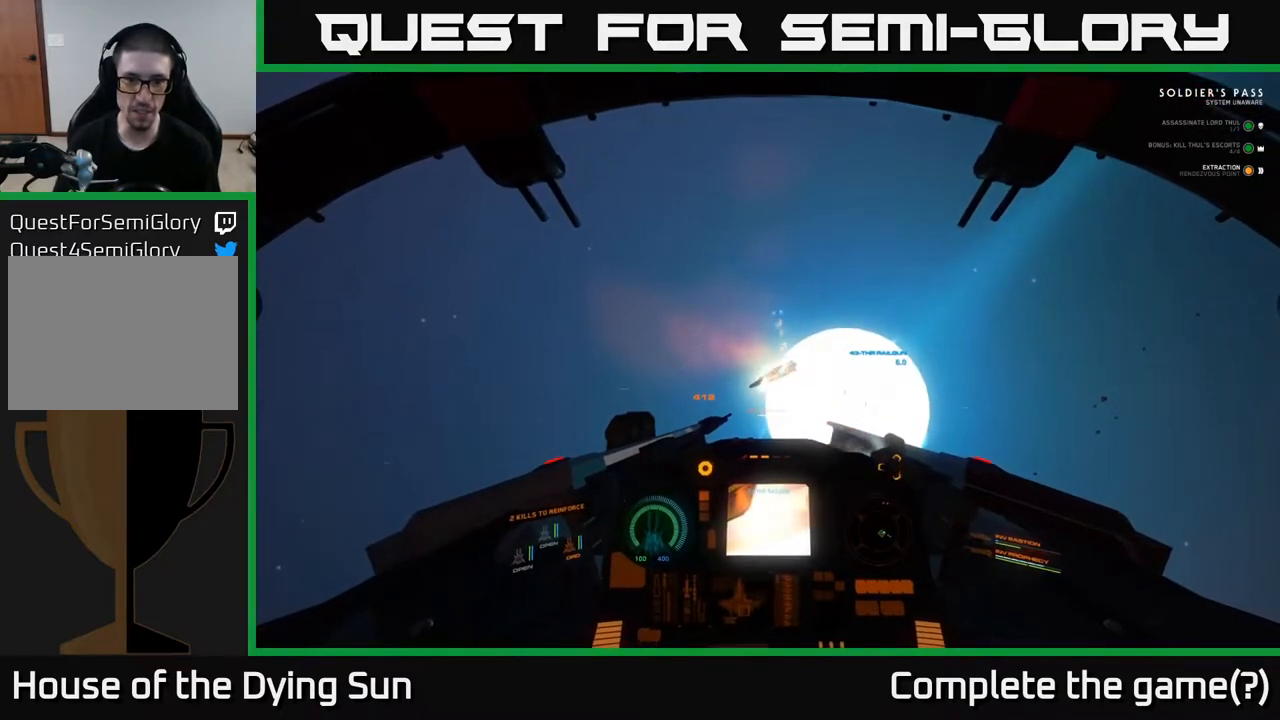
{"buttons": ["L2"], "left_stick": "center", "right_stick": "center", "events": []}
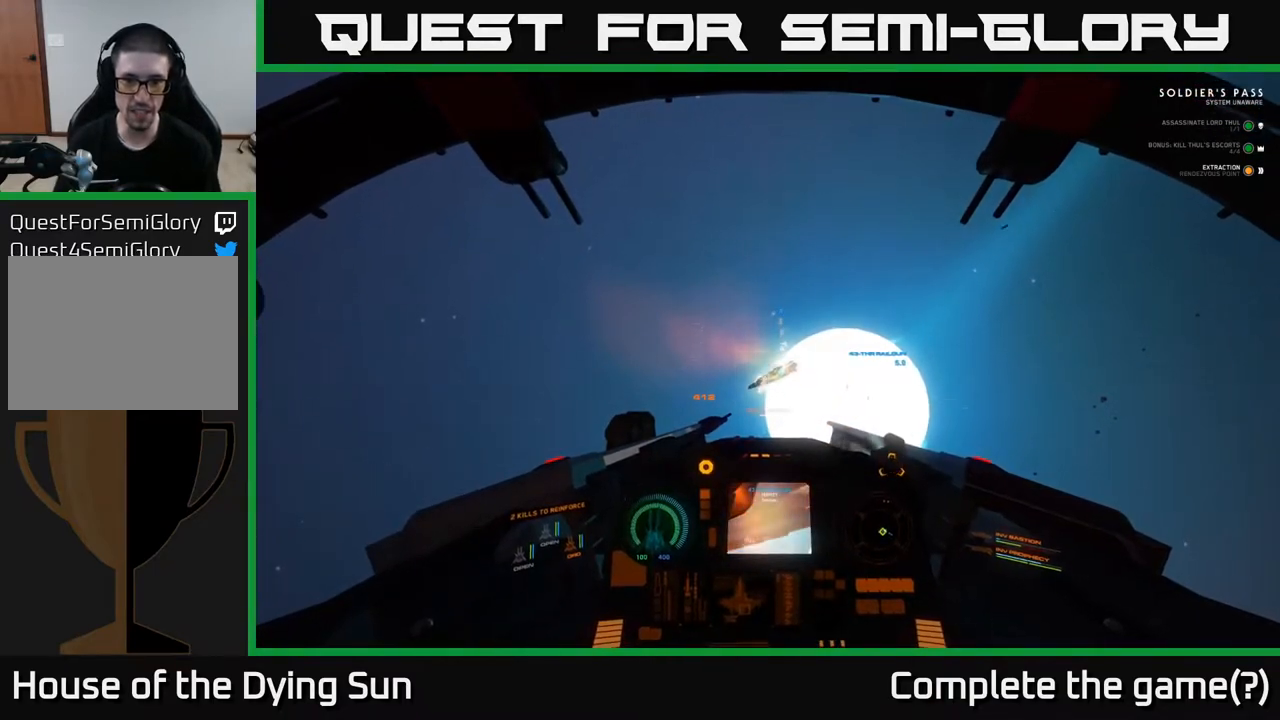
{"buttons": ["L2"], "left_stick": "center", "right_stick": "down", "events": [[400, "right_stick", "down"]]}
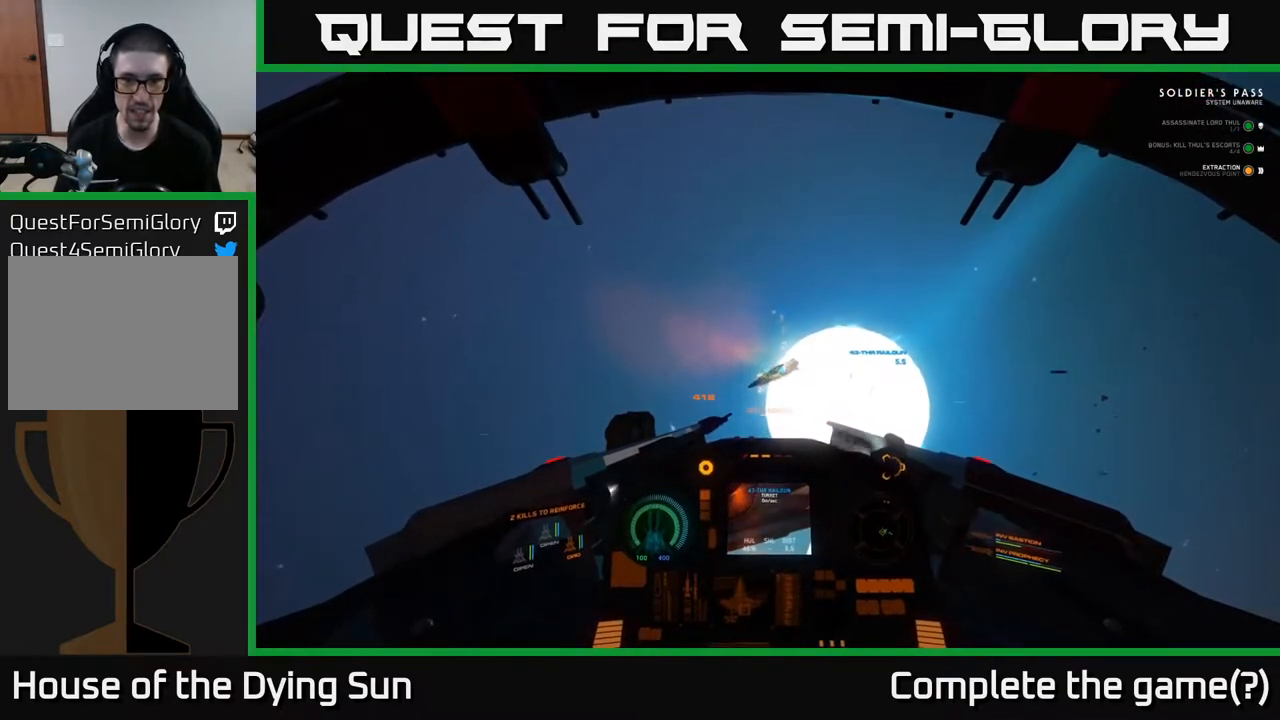
{"buttons": ["L2"], "left_stick": "center", "right_stick": "center", "events": [[50, "right_stick", "center"], [250, "right_stick", "up-left"], [350, "right_stick", "center"]]}
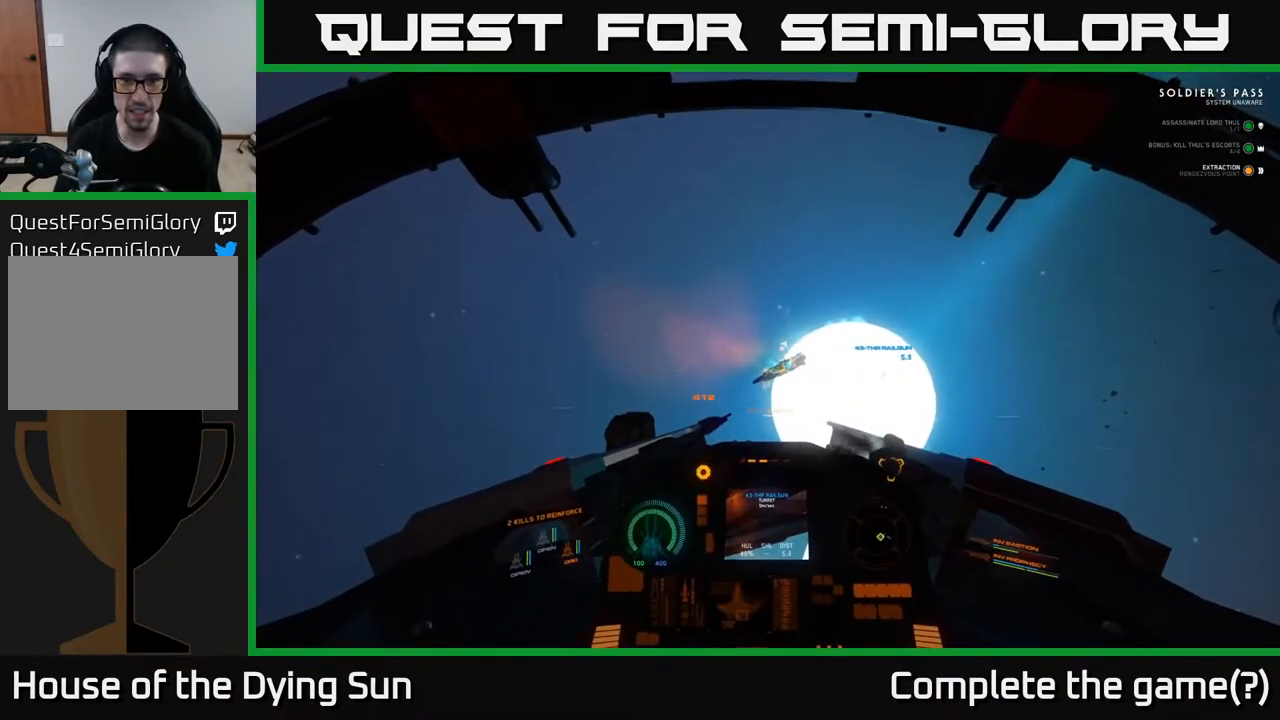
{"buttons": ["L2"], "left_stick": "center", "right_stick": "center", "events": [[167, "right_stick", "right"], [267, "right_stick", "center"]]}
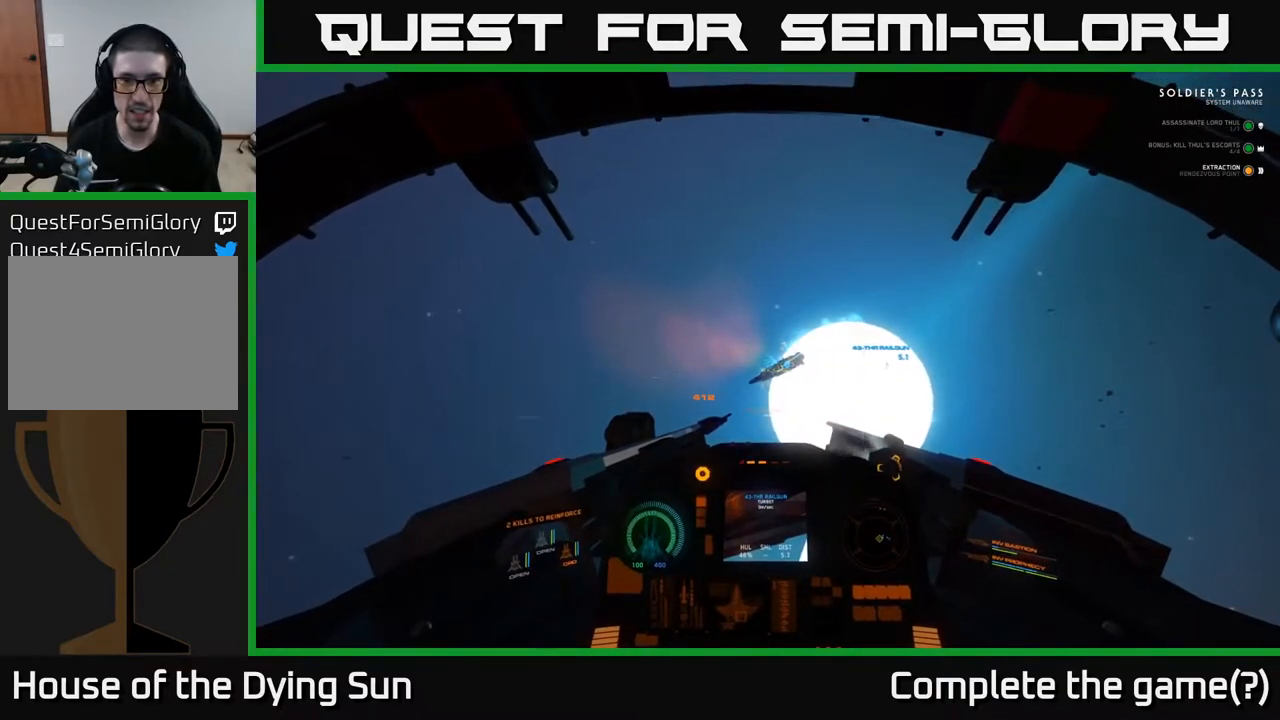
{"buttons": ["L2"], "left_stick": "center", "right_stick": "center", "events": [[67, "right_stick", "up-right"], [250, "right_stick", "center"], [383, "R1", "down"], [467, "R1", "up"]]}
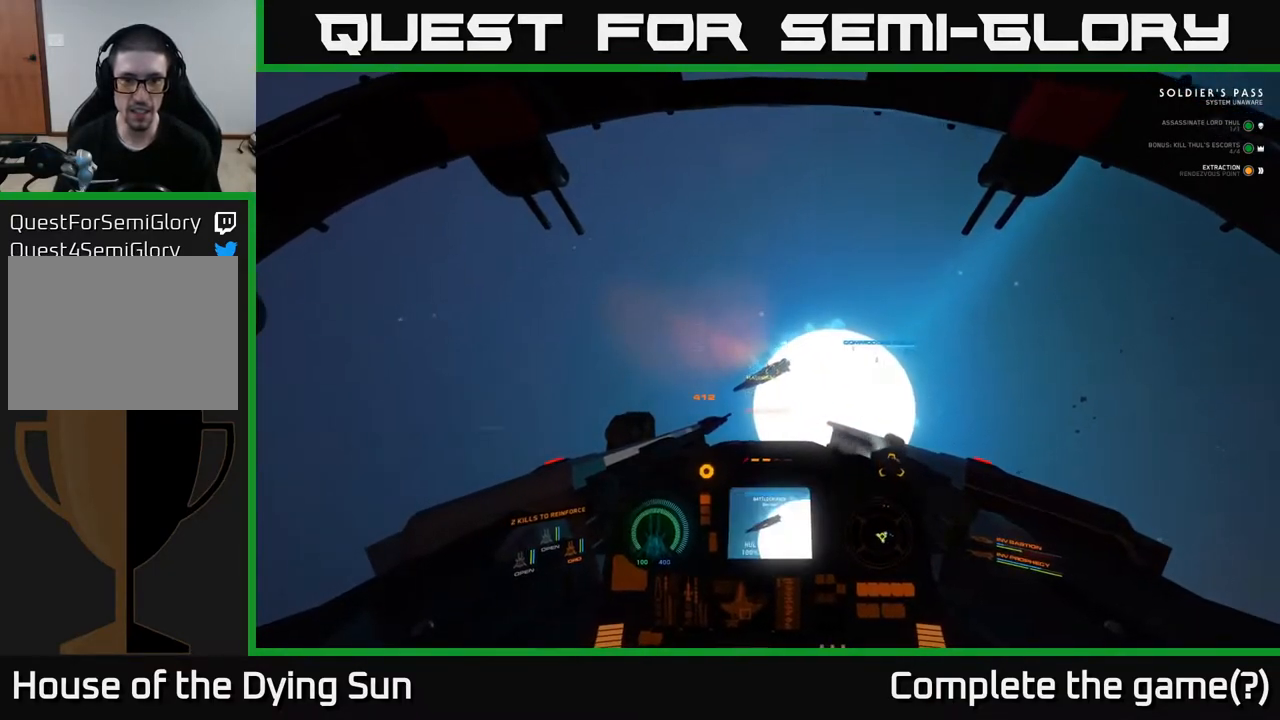
{"buttons": ["L2"], "left_stick": "center", "right_stick": "center", "events": []}
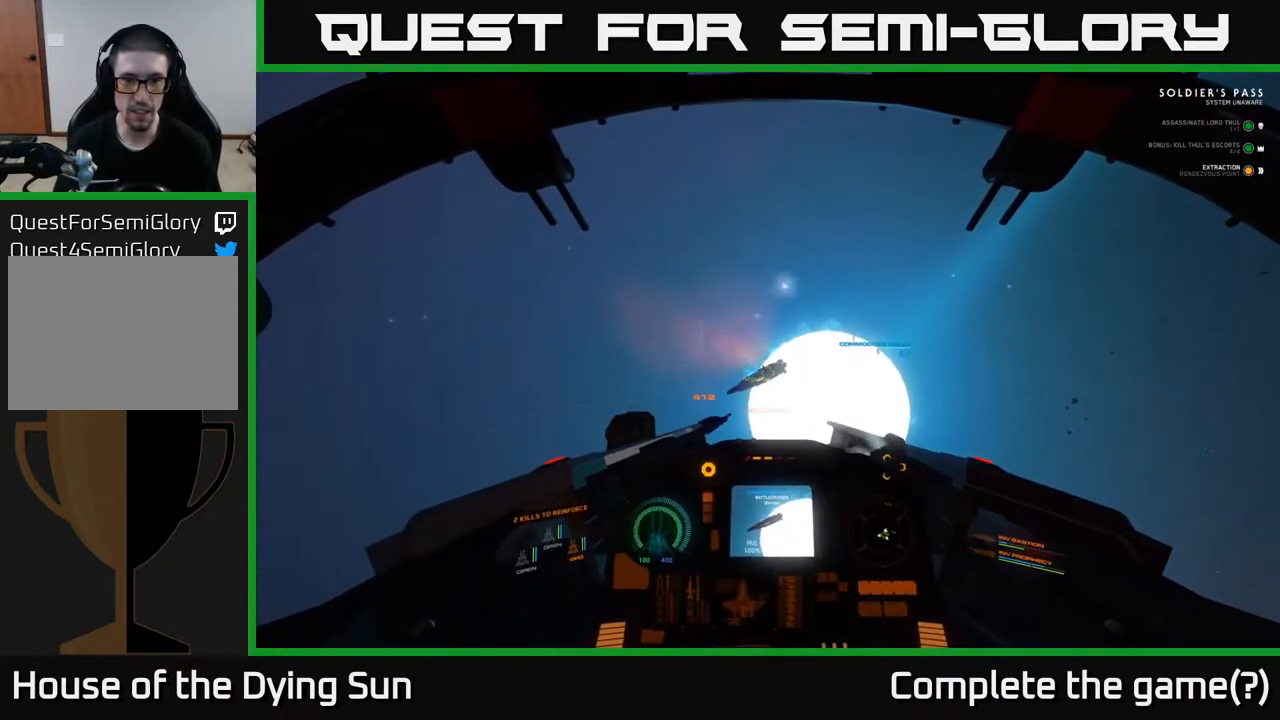
{"buttons": ["L2"], "left_stick": "center", "right_stick": "center", "events": [[33, "R2", "down"], [133, "R2", "up"]]}
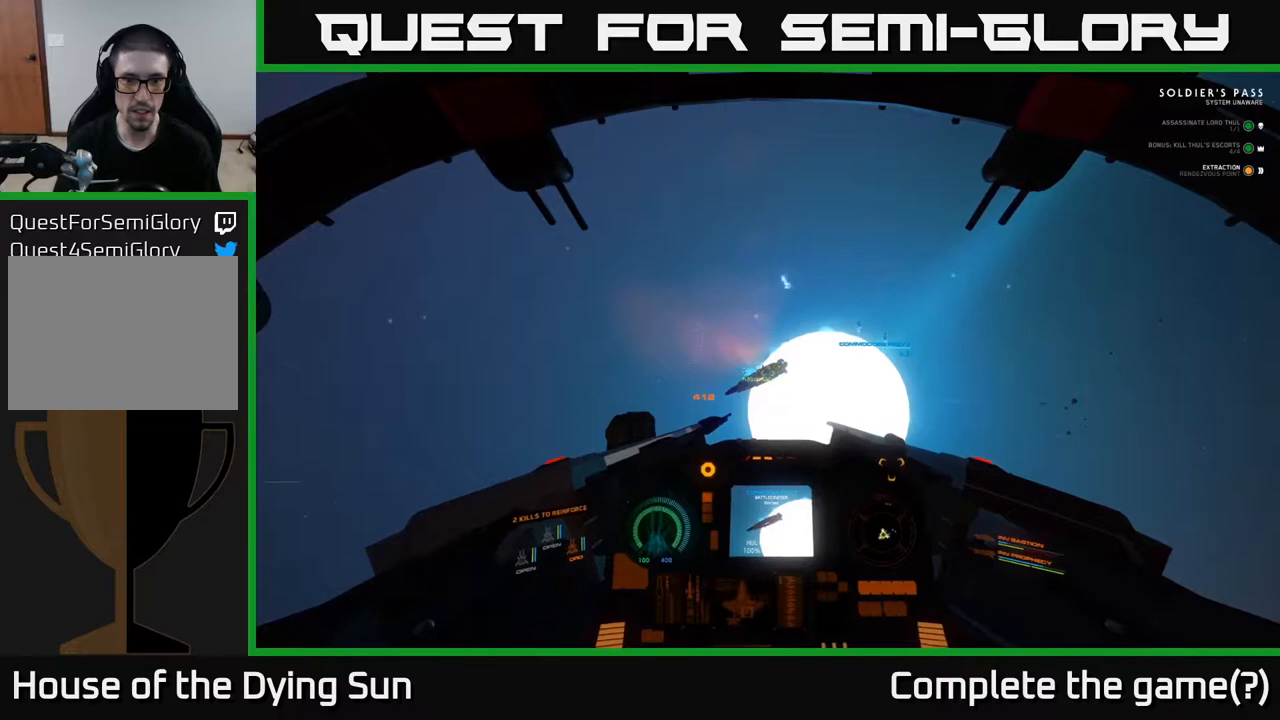
{"buttons": ["L2"], "left_stick": "center", "right_stick": "center", "events": [[100, "right_stick", "down-left"], [233, "right_stick", "center"], [283, "R1", "down"], [367, "R1", "up"]]}